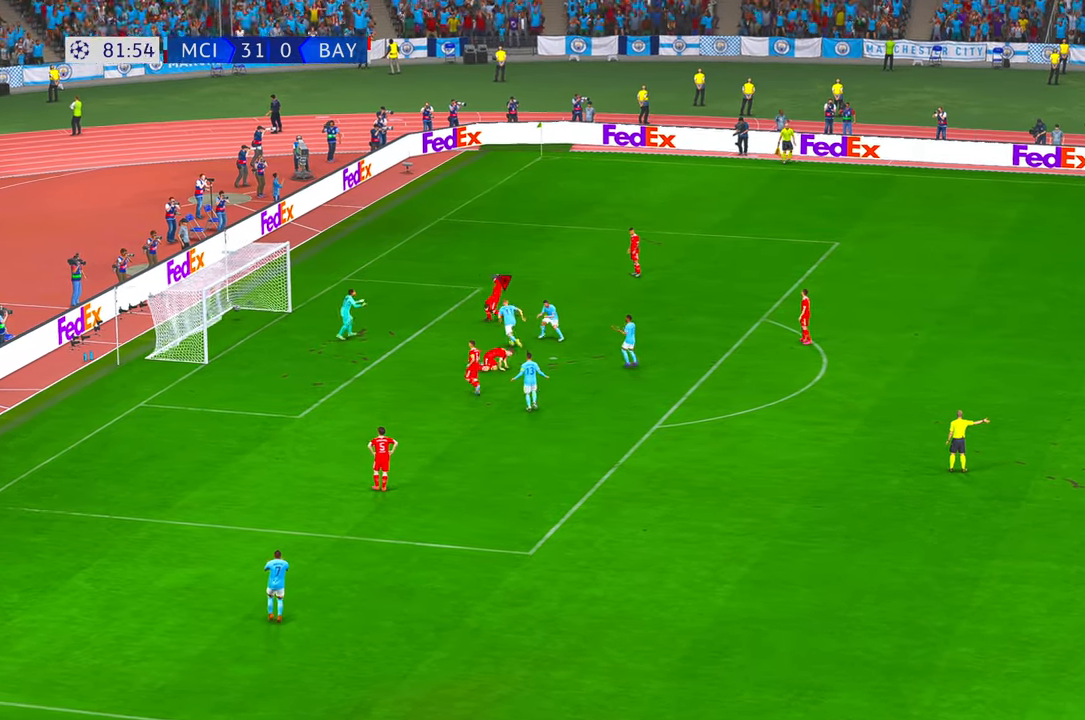
Gameplay with a controller (Xbox layout); each line is a JSON object with the inputs held at the frame after it. "events" lists button and stick changes between this image and that frame as [ms after this image, input, new state], when the widget could be followed in between. Not read: L3 R3.
{"buttons": [], "left_stick": "up-right", "right_stick": "center", "events": []}
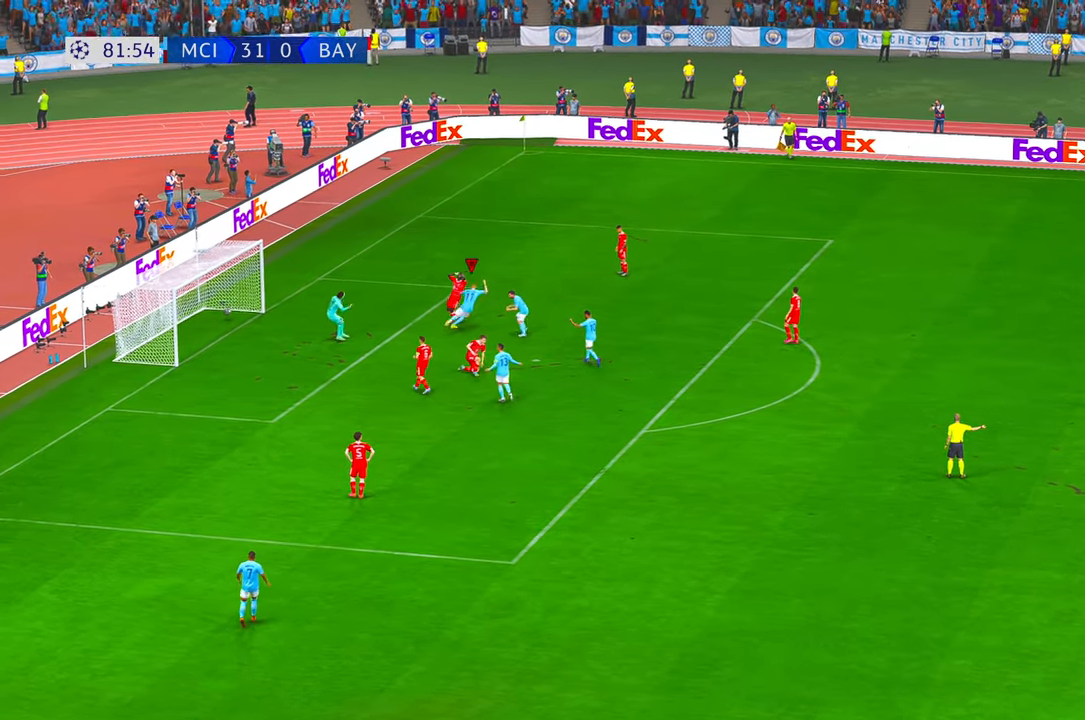
{"buttons": [], "left_stick": "up-right", "right_stick": "center", "events": []}
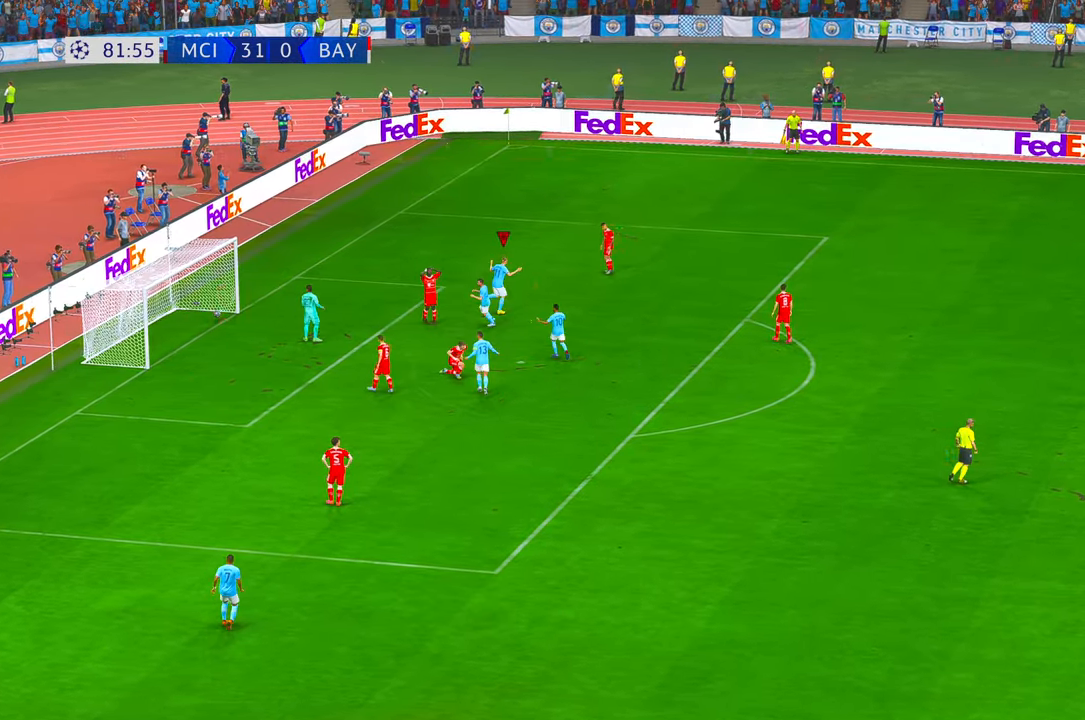
{"buttons": [], "left_stick": "center", "right_stick": "center", "events": [[267, "left_stick", "center"]]}
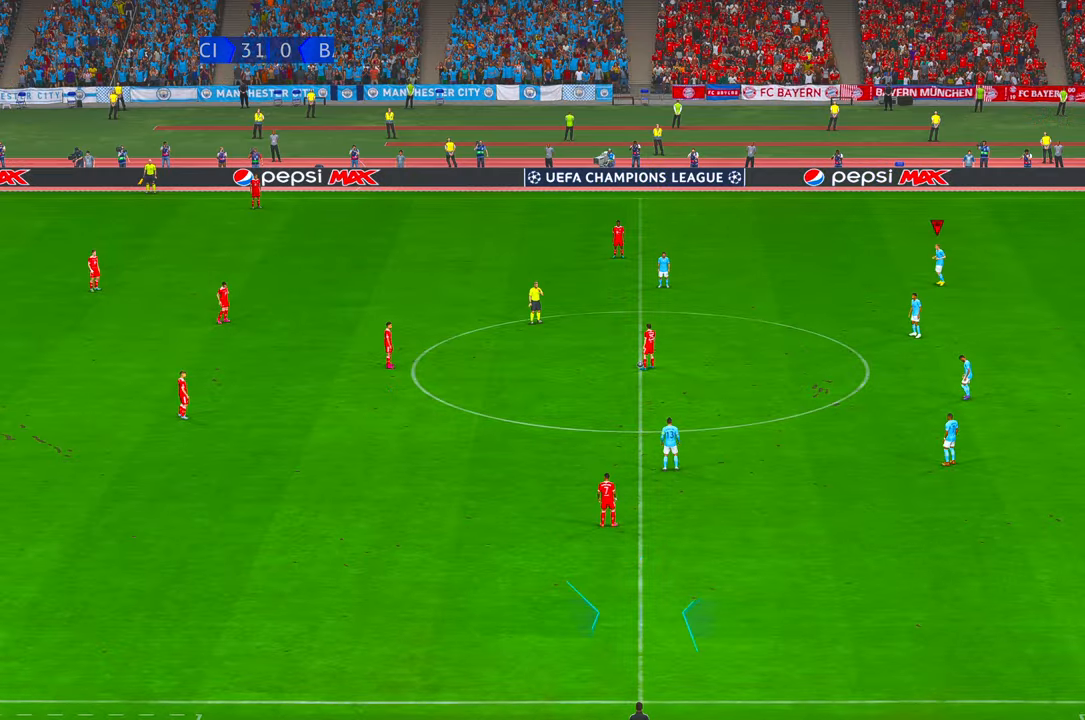
{"buttons": [], "left_stick": "center", "right_stick": "center", "events": []}
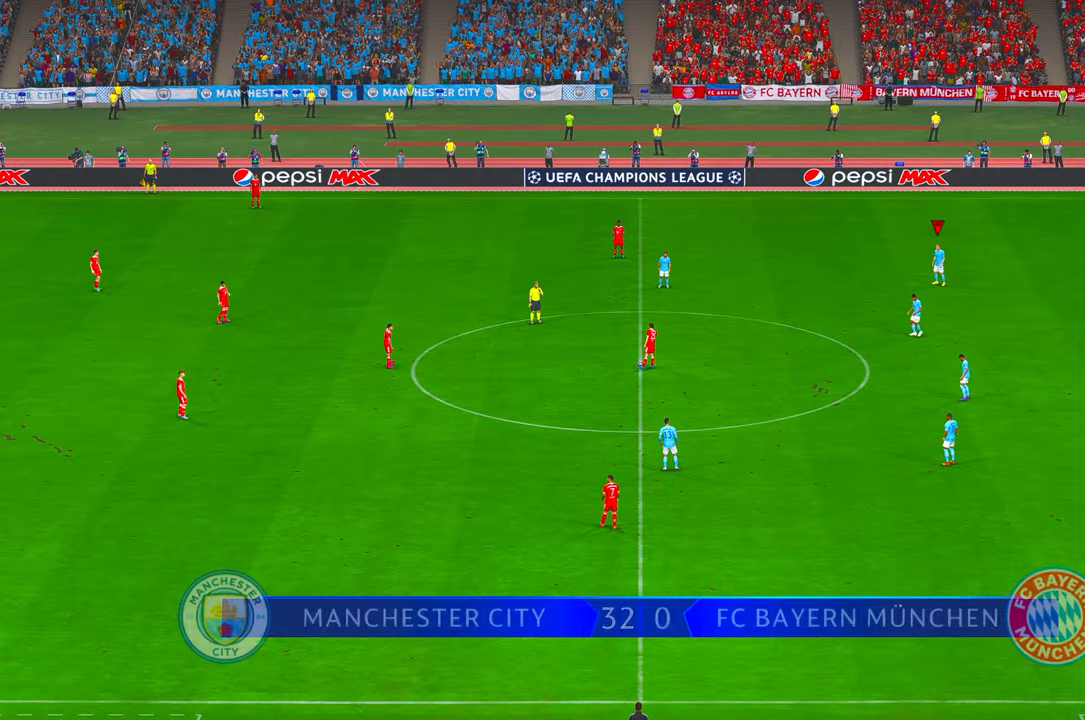
{"buttons": [], "left_stick": "center", "right_stick": "center", "events": []}
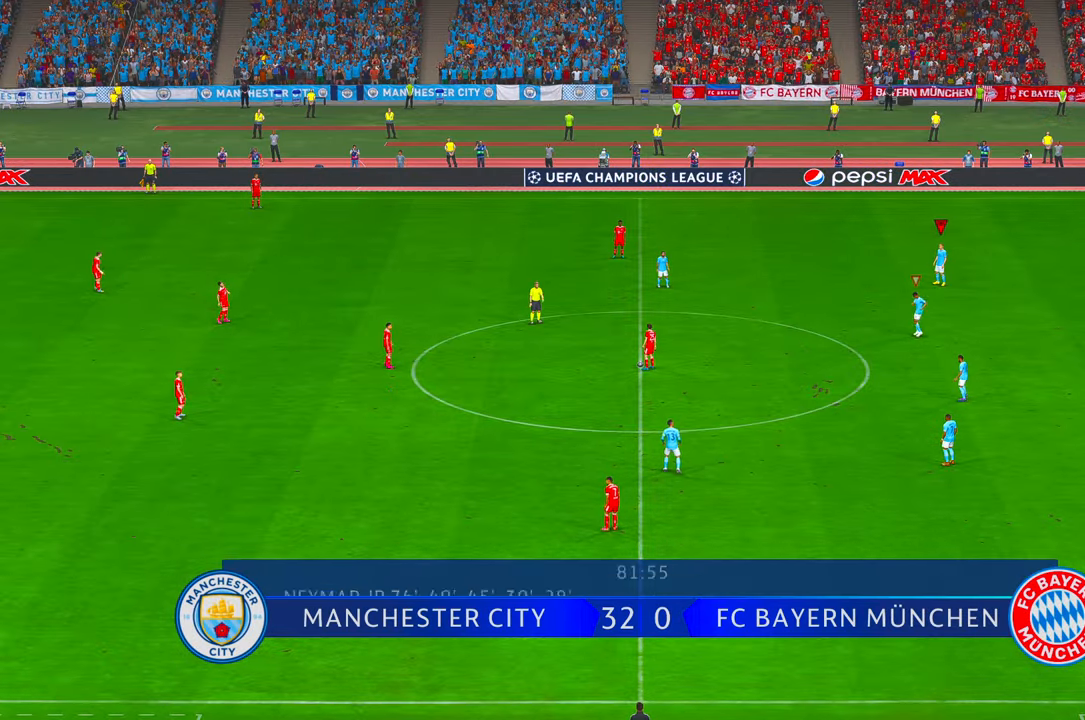
{"buttons": [], "left_stick": "center", "right_stick": "center", "events": []}
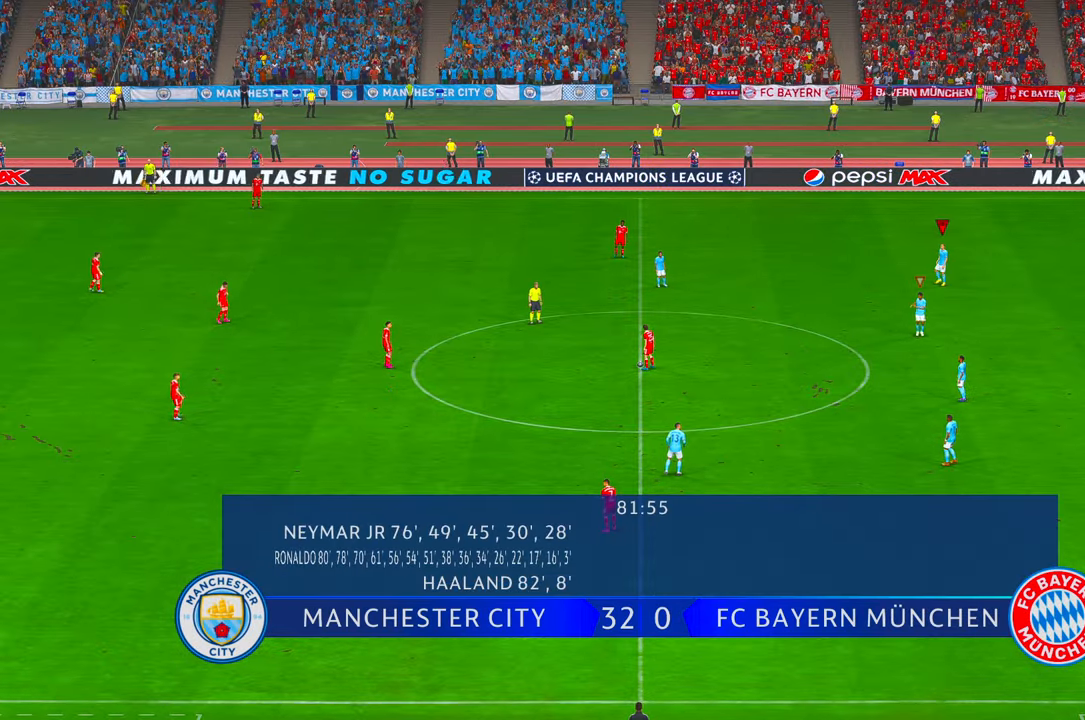
{"buttons": ["R2"], "left_stick": "center", "right_stick": "center", "events": [[500, "R2", "down"]]}
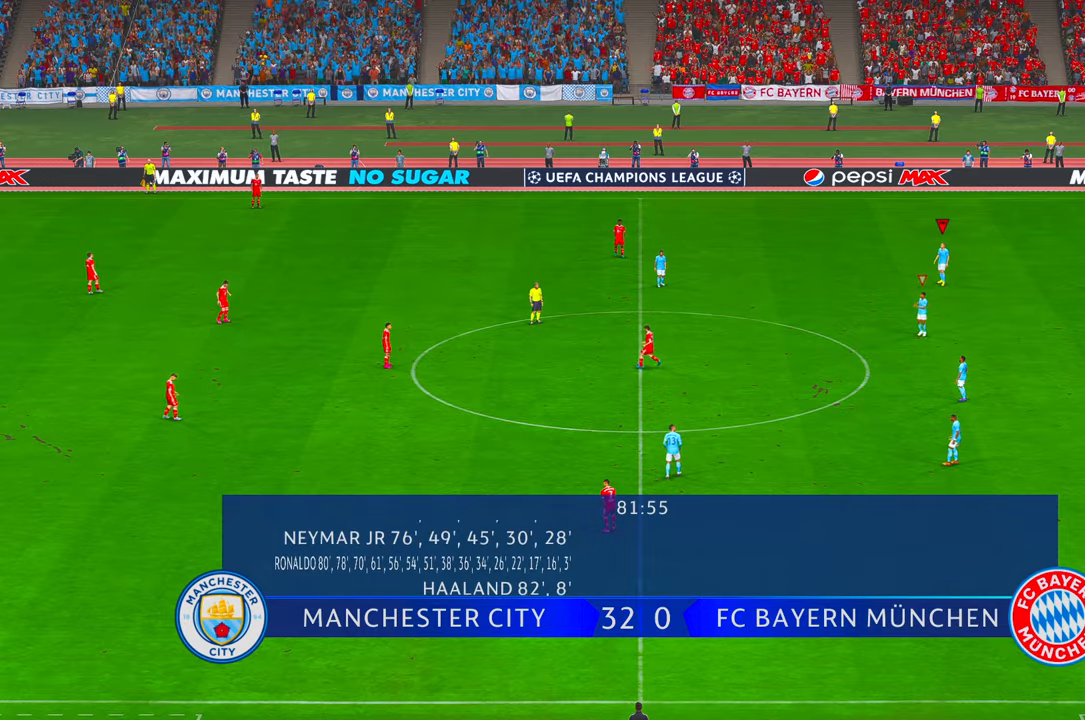
{"buttons": ["R2"], "left_stick": "center", "right_stick": "center", "events": []}
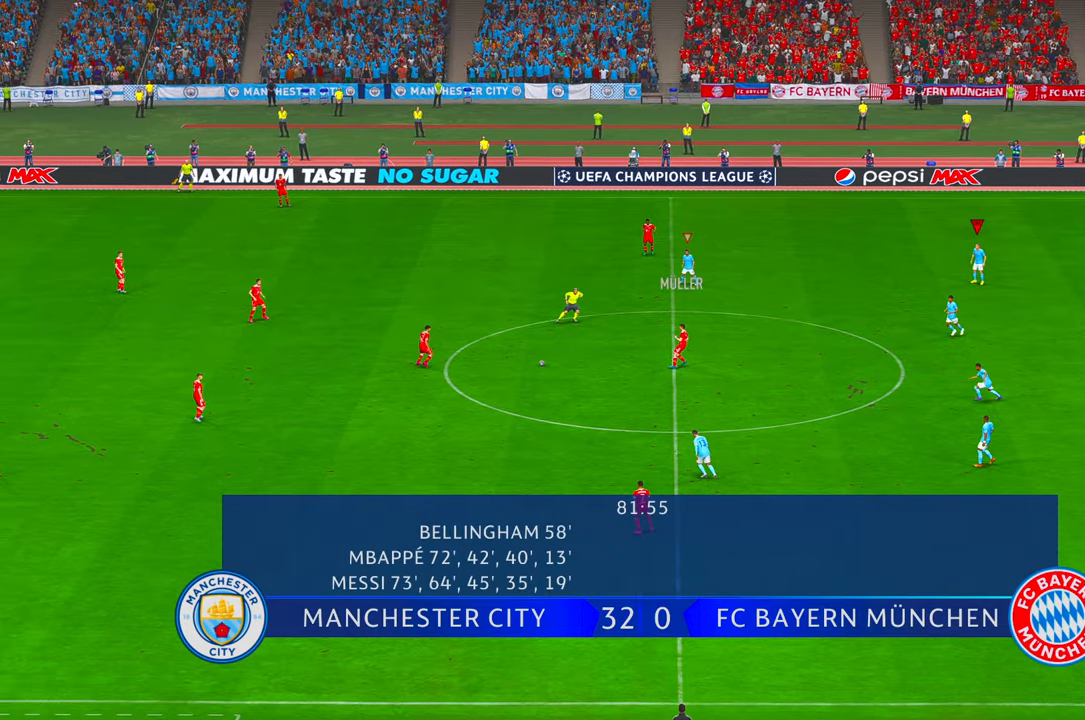
{"buttons": ["R2"], "left_stick": "left", "right_stick": "center", "events": [[367, "left_stick", "left"]]}
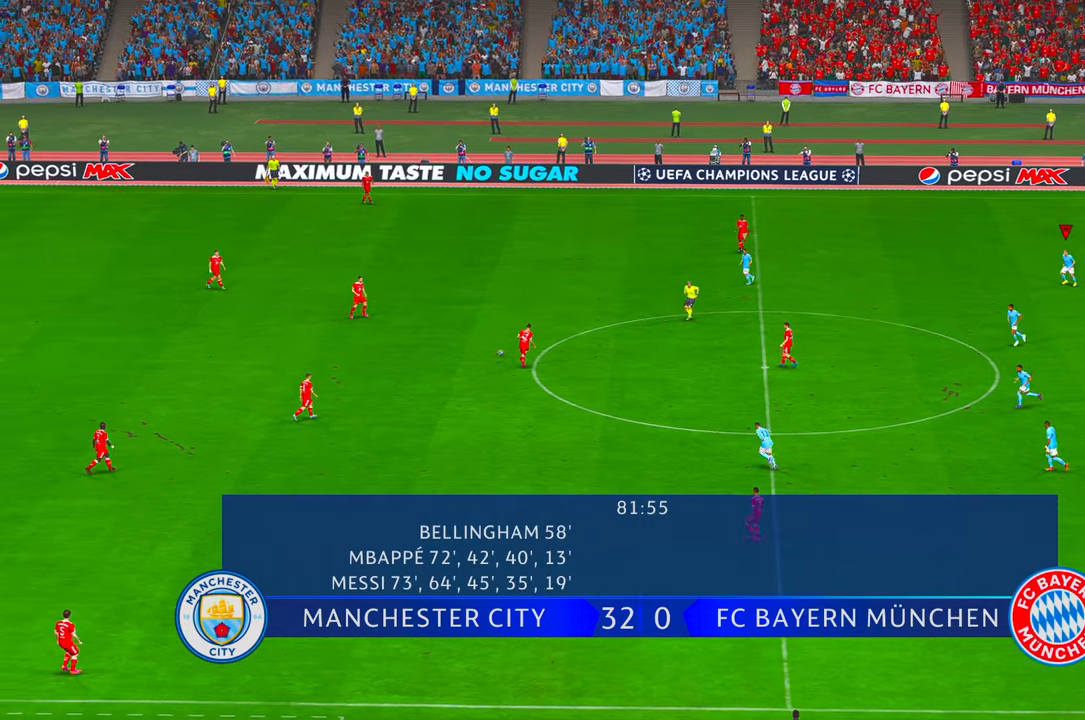
{"buttons": ["R2"], "left_stick": "left", "right_stick": "center", "events": []}
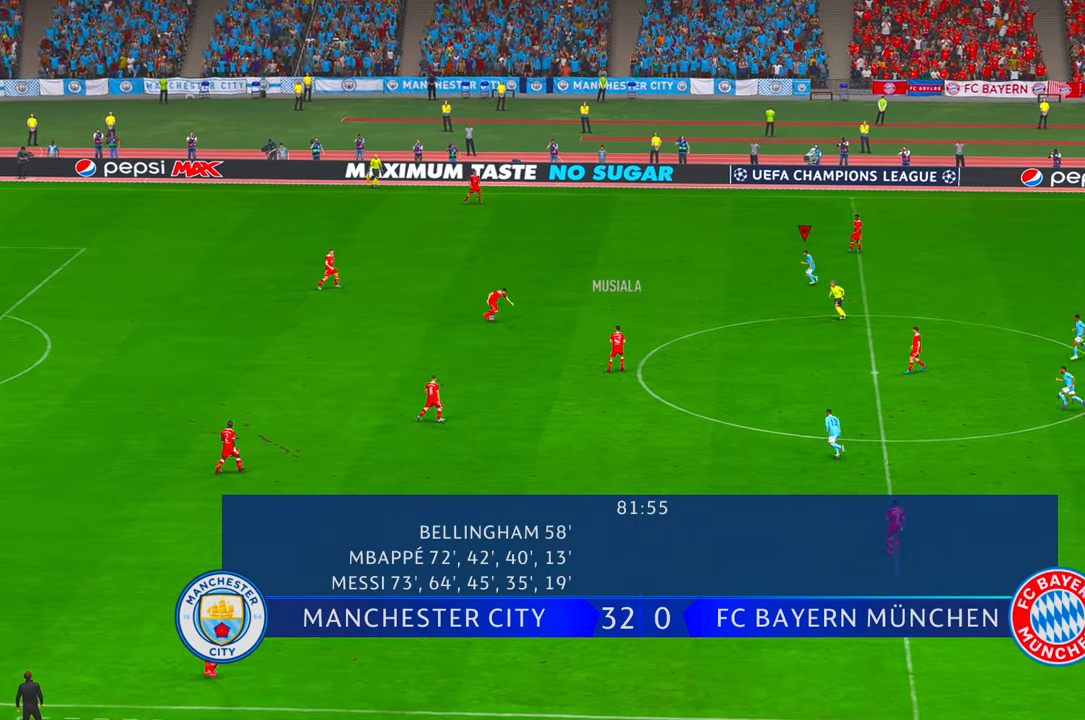
{"buttons": ["R2"], "left_stick": "down-left", "right_stick": "center", "events": [[50, "left_stick", "down-left"]]}
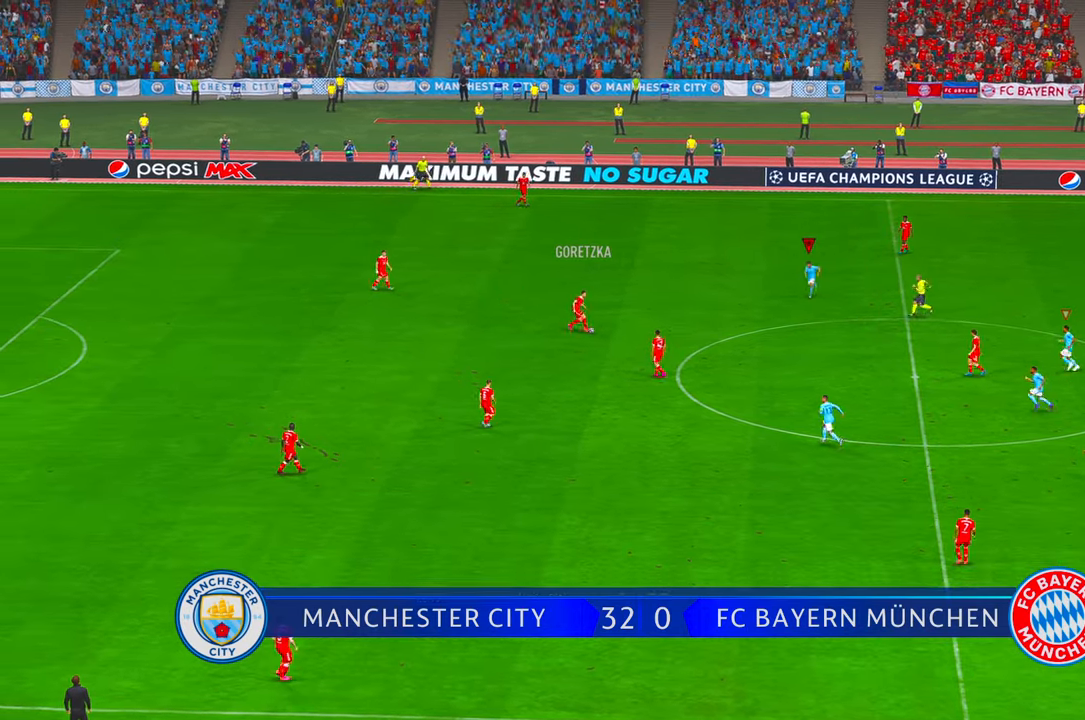
{"buttons": ["R2"], "left_stick": "down", "right_stick": "center", "events": [[283, "left_stick", "down"]]}
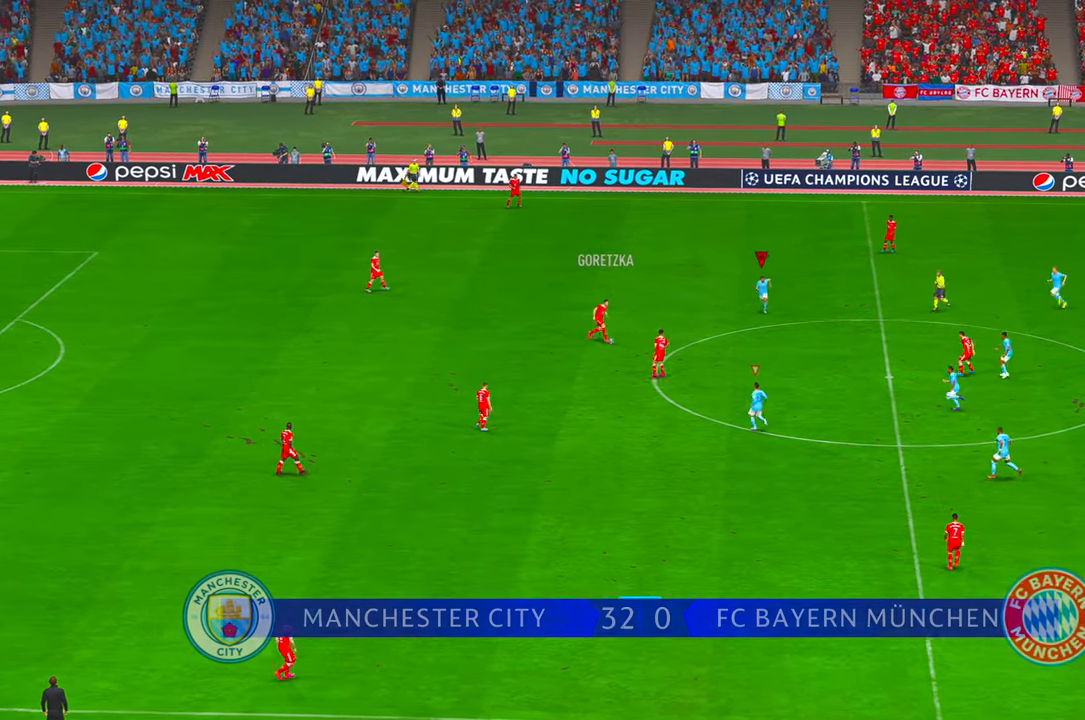
{"buttons": ["R2"], "left_stick": "down", "right_stick": "center", "events": []}
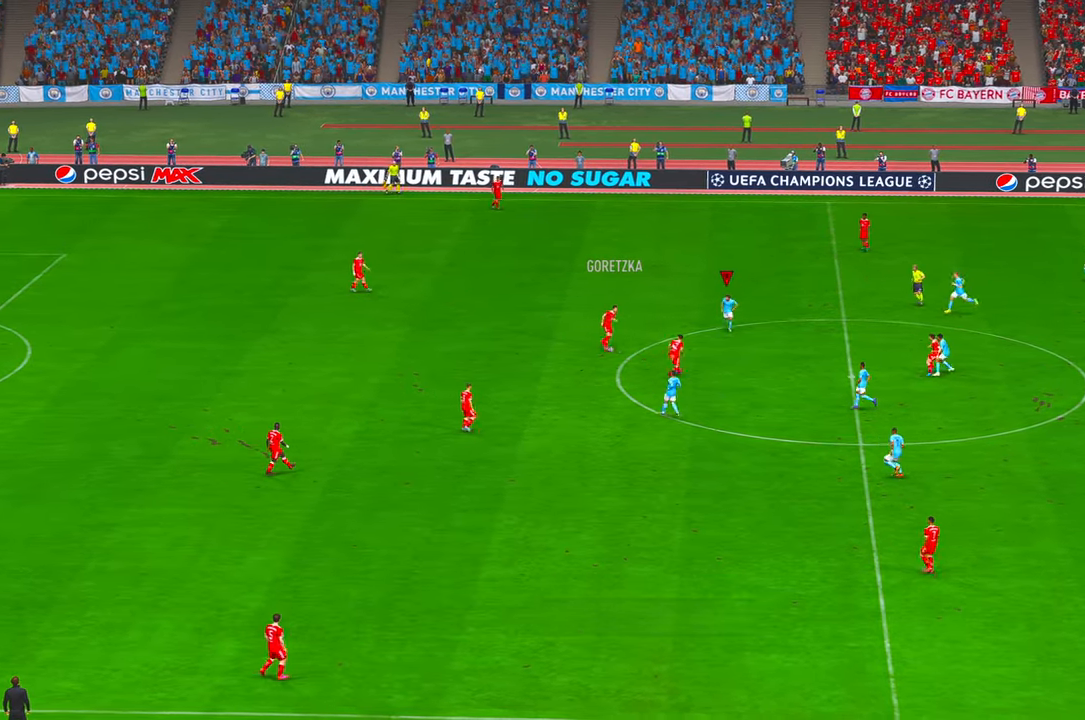
{"buttons": ["R2"], "left_stick": "down", "right_stick": "center", "events": [[217, "X", "down"], [417, "X", "up"]]}
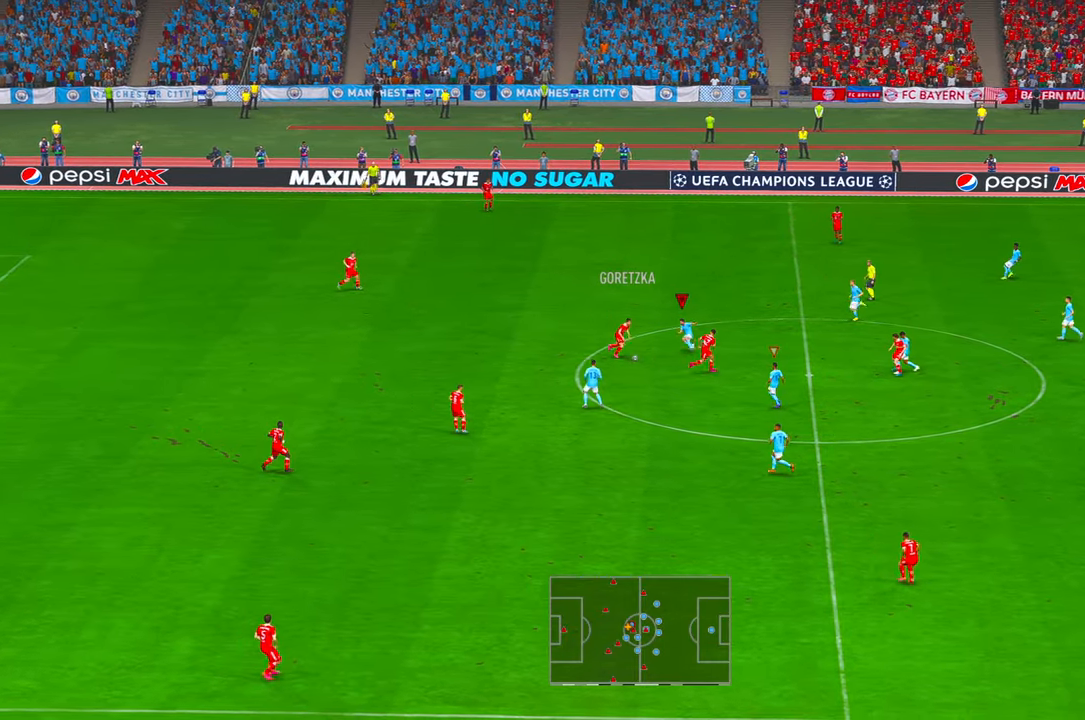
{"buttons": ["R2"], "left_stick": "down-right", "right_stick": "center", "events": [[233, "left_stick", "down-right"]]}
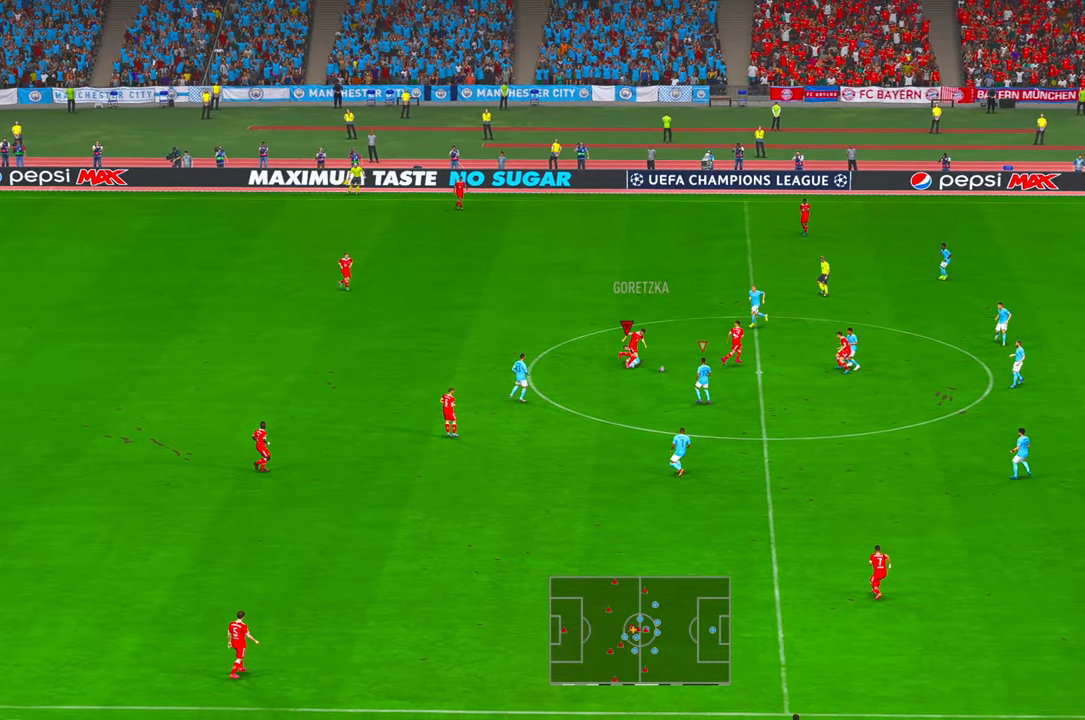
{"buttons": ["R2"], "left_stick": "down-right", "right_stick": "center", "events": []}
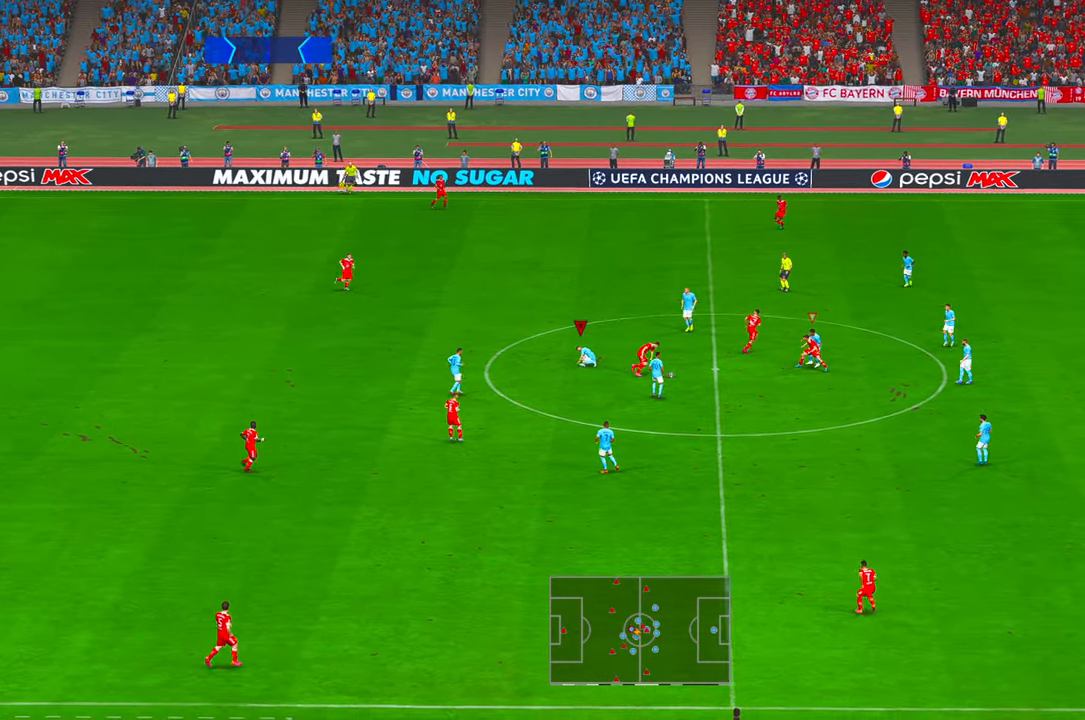
{"buttons": ["R2"], "left_stick": "down-right", "right_stick": "up", "events": [[483, "right_stick", "up"]]}
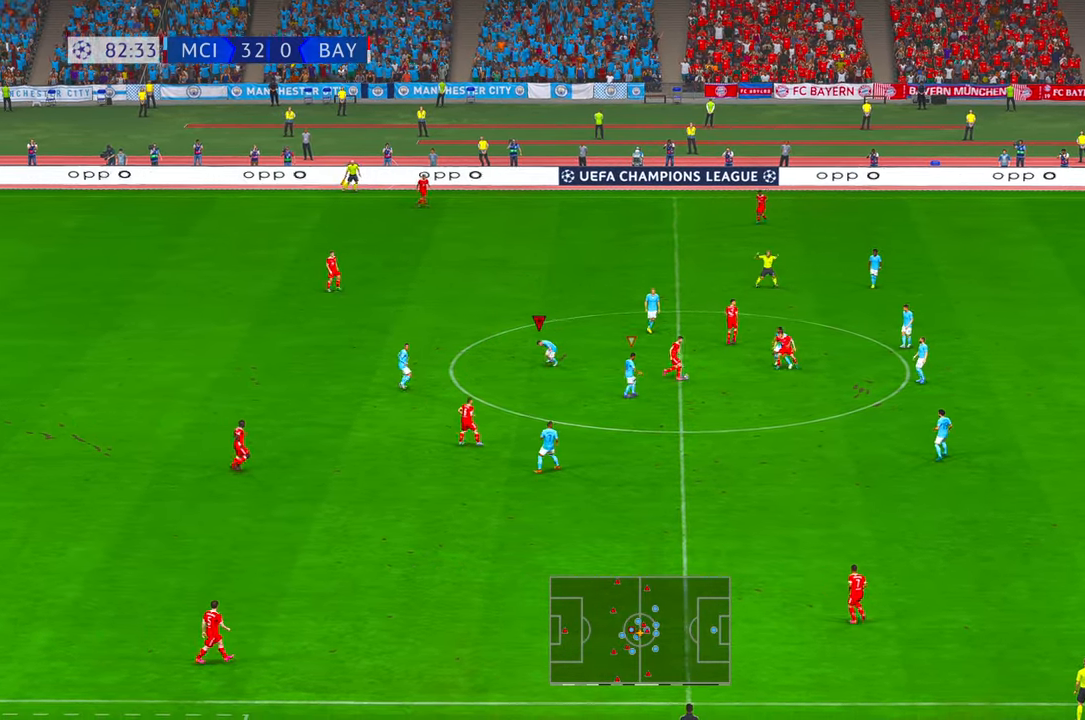
{"buttons": ["R2"], "left_stick": "down-right", "right_stick": "center", "events": [[233, "right_stick", "center"]]}
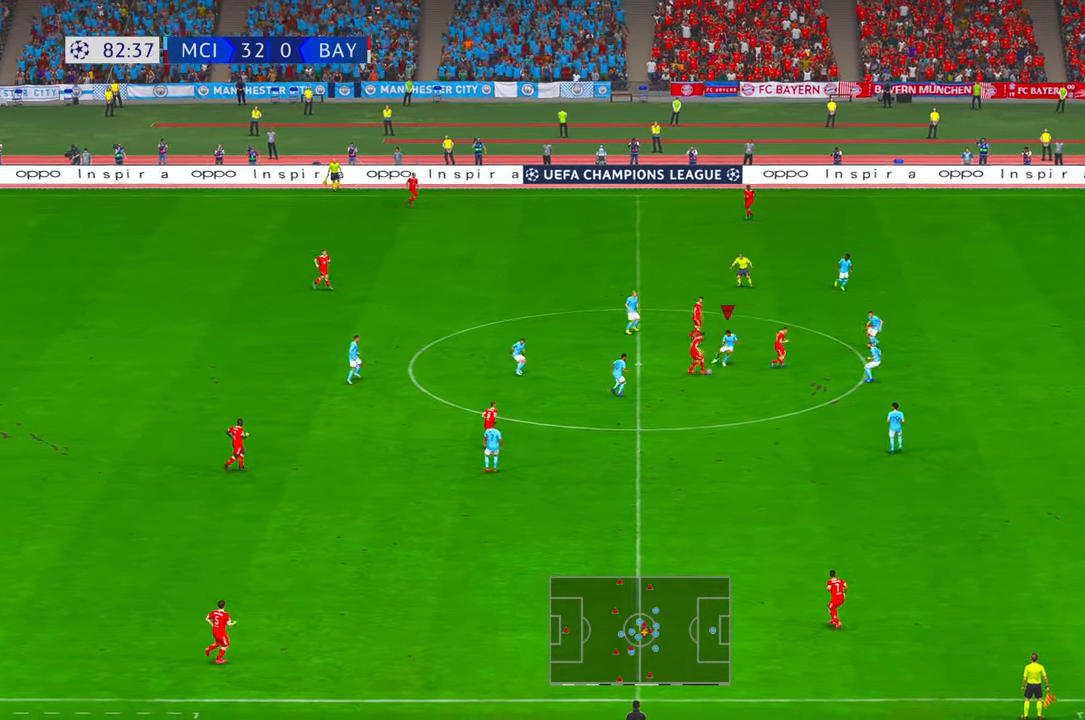
{"buttons": ["R2"], "left_stick": "down-right", "right_stick": "center", "events": []}
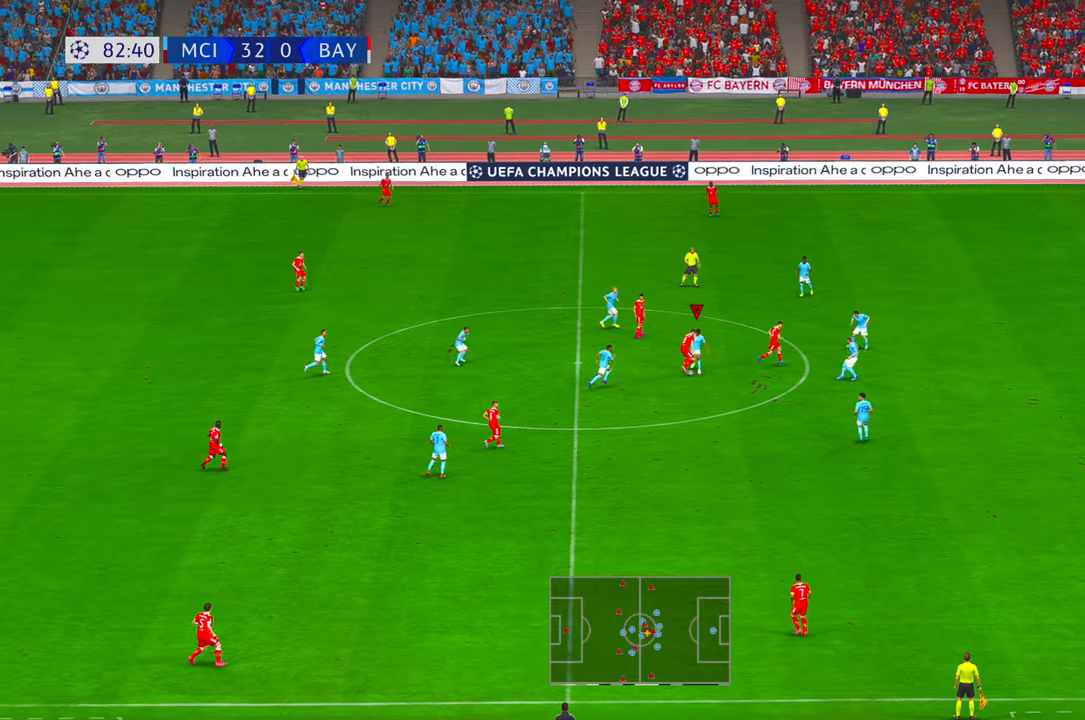
{"buttons": ["R2"], "left_stick": "down", "right_stick": "center", "events": [[450, "left_stick", "down"]]}
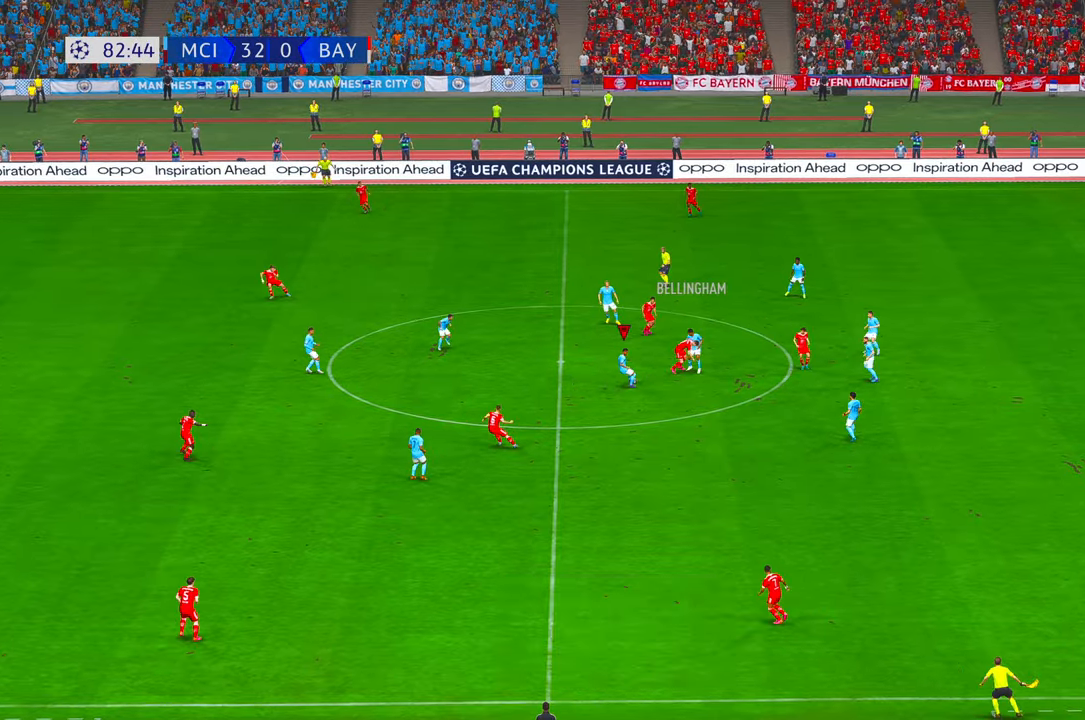
{"buttons": ["R1"], "left_stick": "center", "right_stick": "center", "events": [[250, "left_stick", "center"], [417, "R1", "down"], [417, "R2", "up"]]}